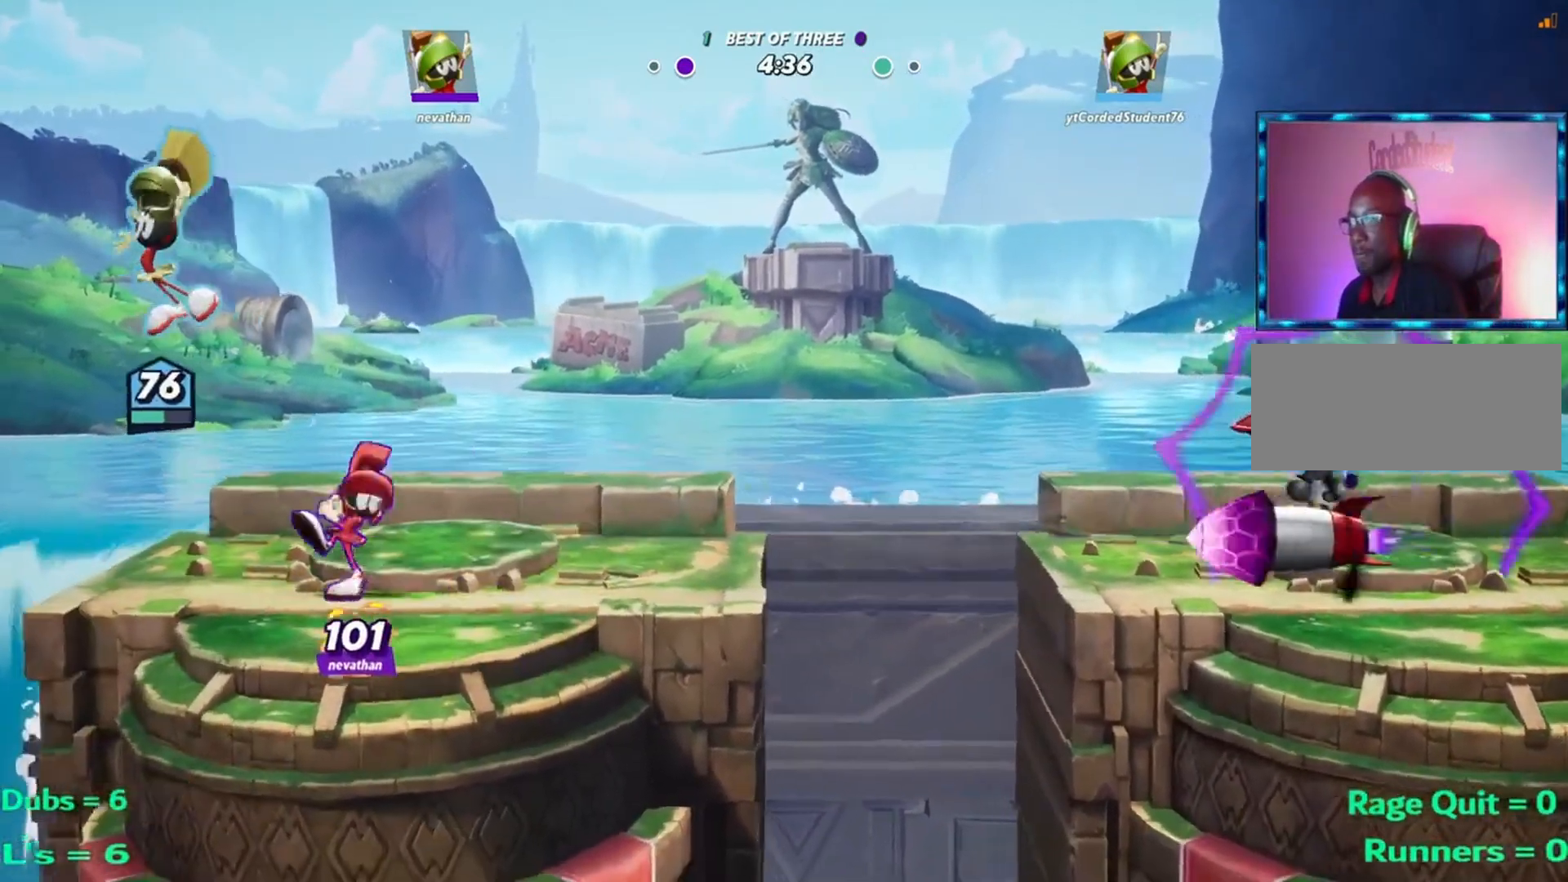
Gameplay with a controller (arcade stick); each line is a JSON object with the inputs held at the frame after it. "events" lists button and stick changes between this image and that frame as [ms after this image, input, new state], when the widget could be followed in between. Not read: L3 R3.
{"buttons": [], "left_stick": "up"}
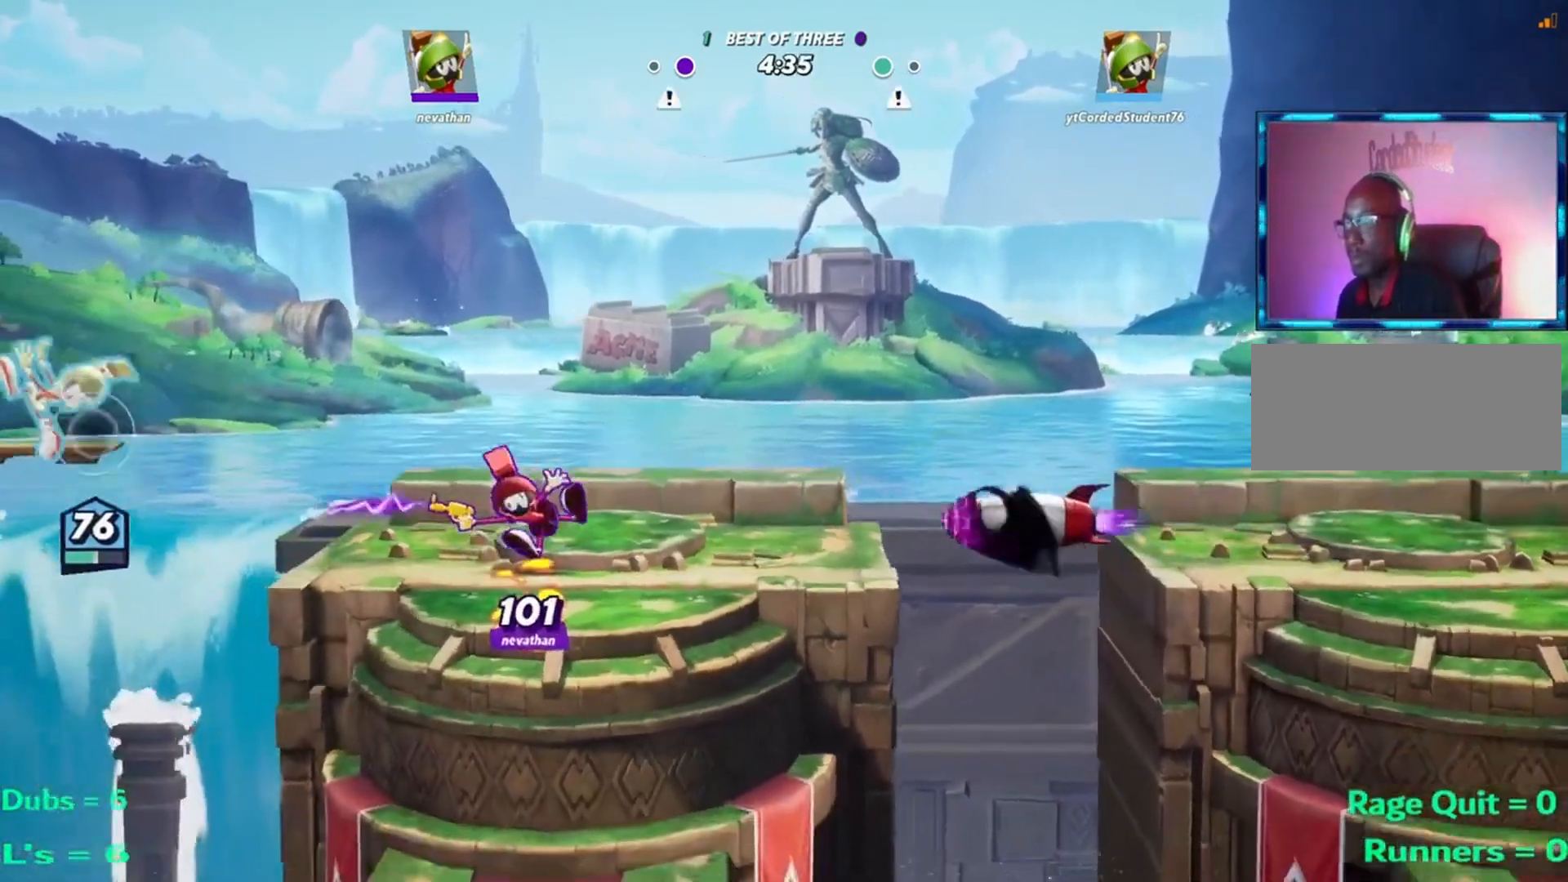
{"buttons": [], "left_stick": "right", "events": [[50, "left_stick", "right"], [150, "left_stick", "left"], [383, "left_stick", "up"], [450, "left_stick", "right"]]}
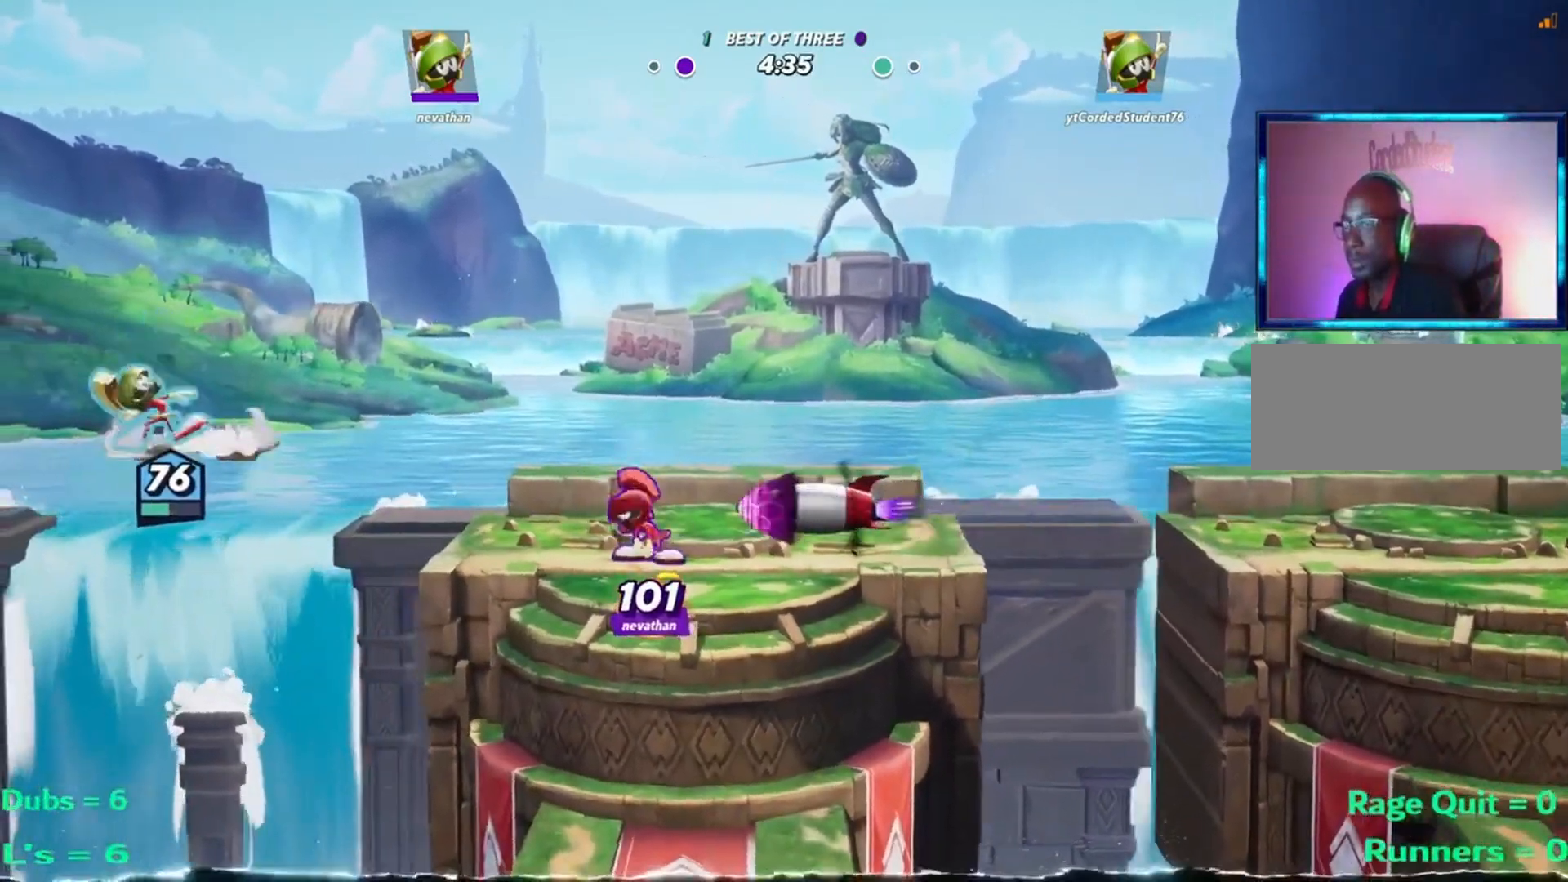
{"buttons": [], "left_stick": "right", "events": [[217, "R2", "down"], [384, "R2", "up"]]}
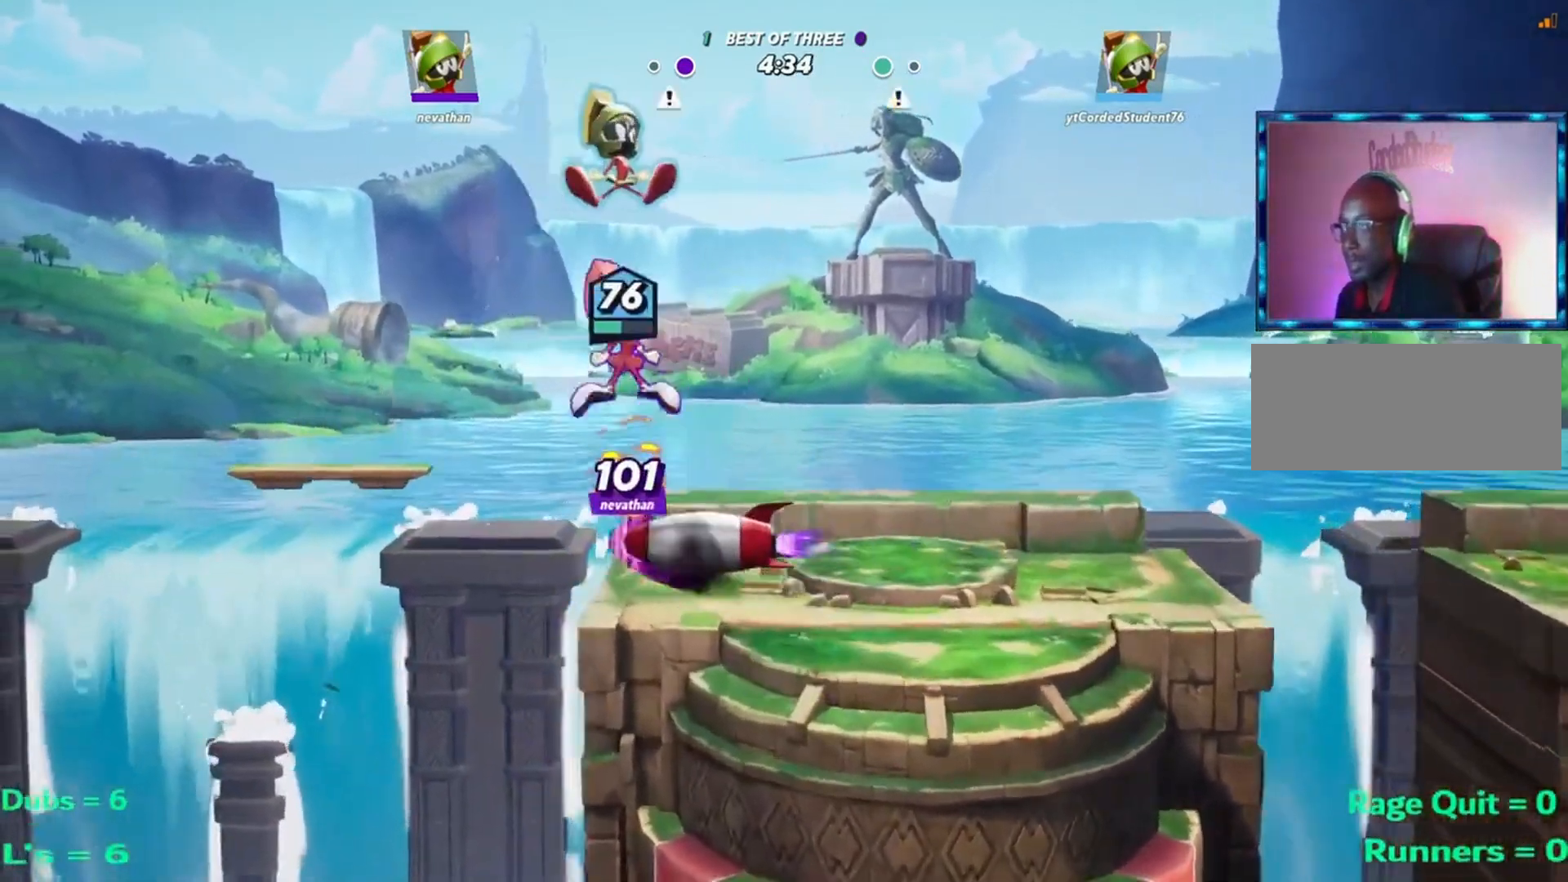
{"buttons": [], "left_stick": "right"}
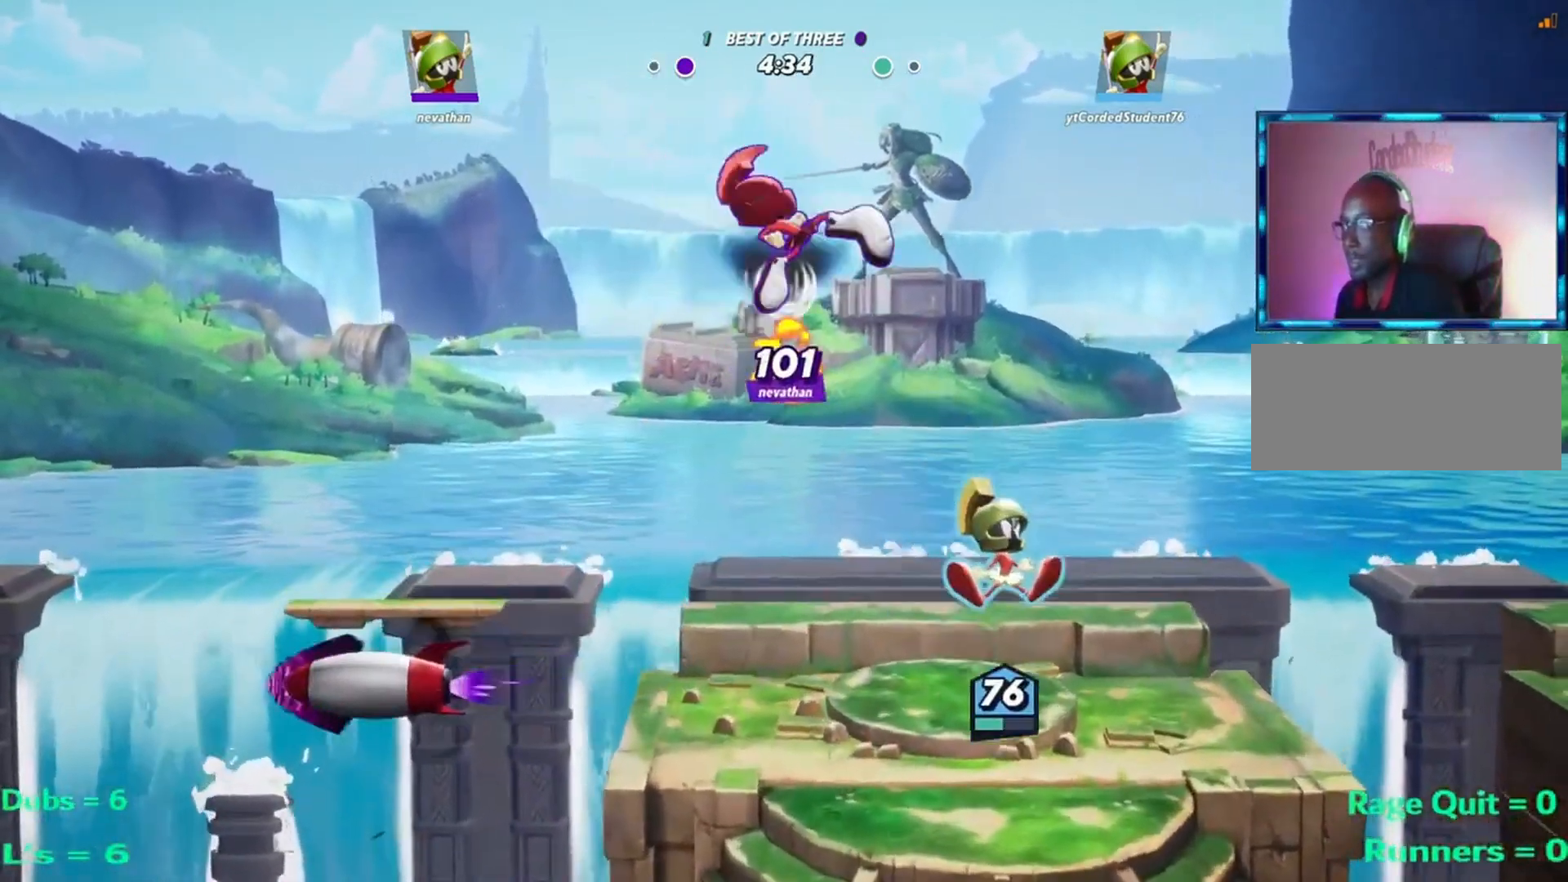
{"buttons": ["R1"], "left_stick": "left", "events": [[317, "R2", "down"], [317, "left_stick", "left"], [351, "R2", "up"], [384, "R1", "down"]]}
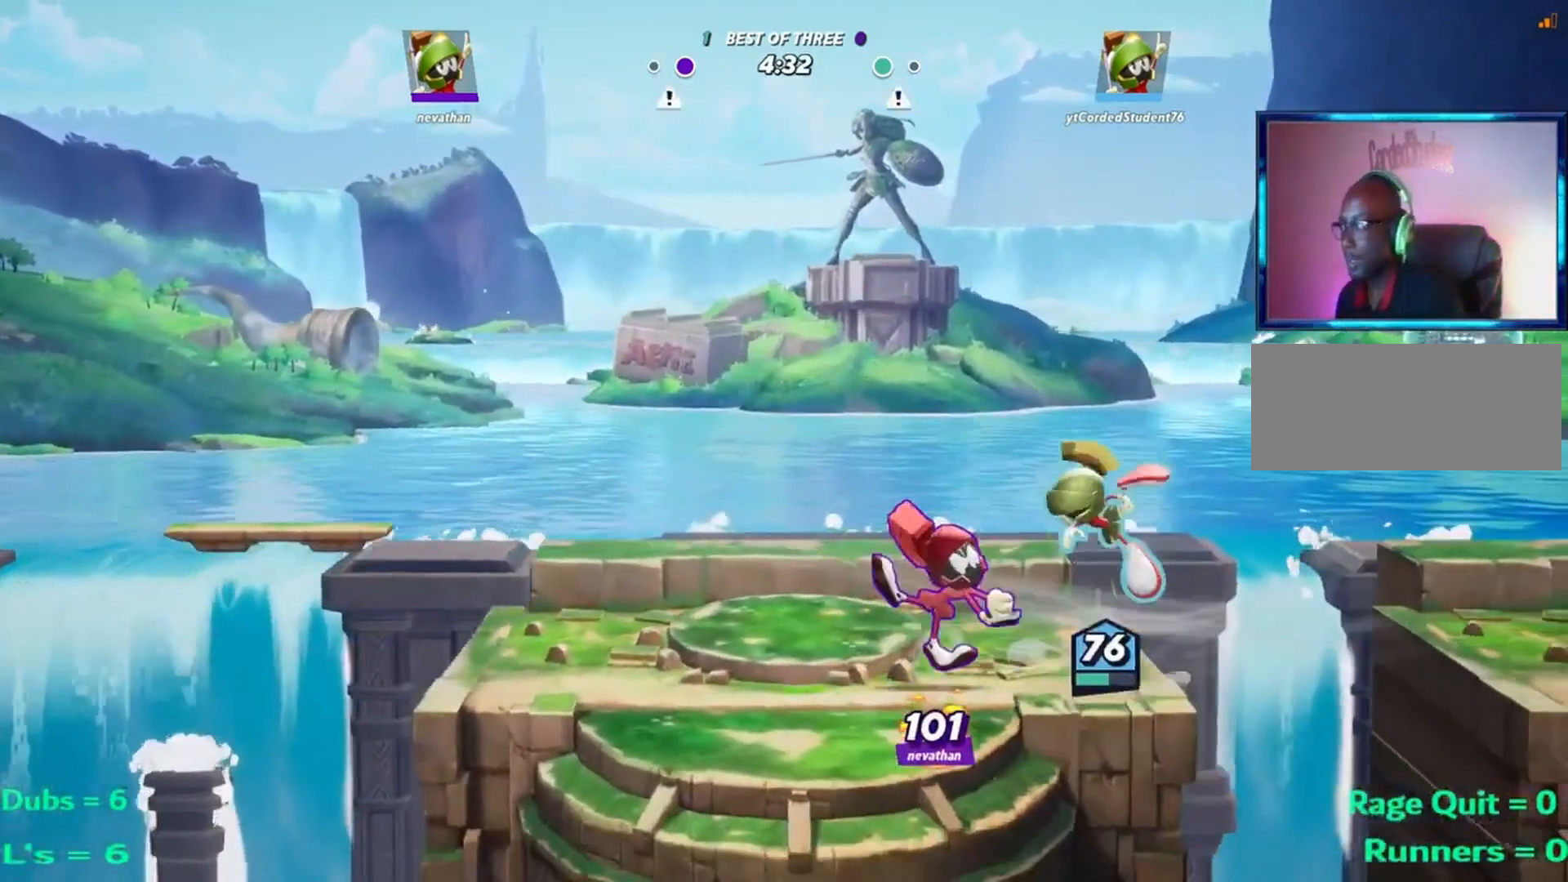
{"buttons": [], "left_stick": "right", "events": [[16, "R1", "up"], [50, "R1", "down"], [217, "R1", "up"], [250, "R1", "down"], [350, "R1", "up"], [383, "left_stick", "right"]]}
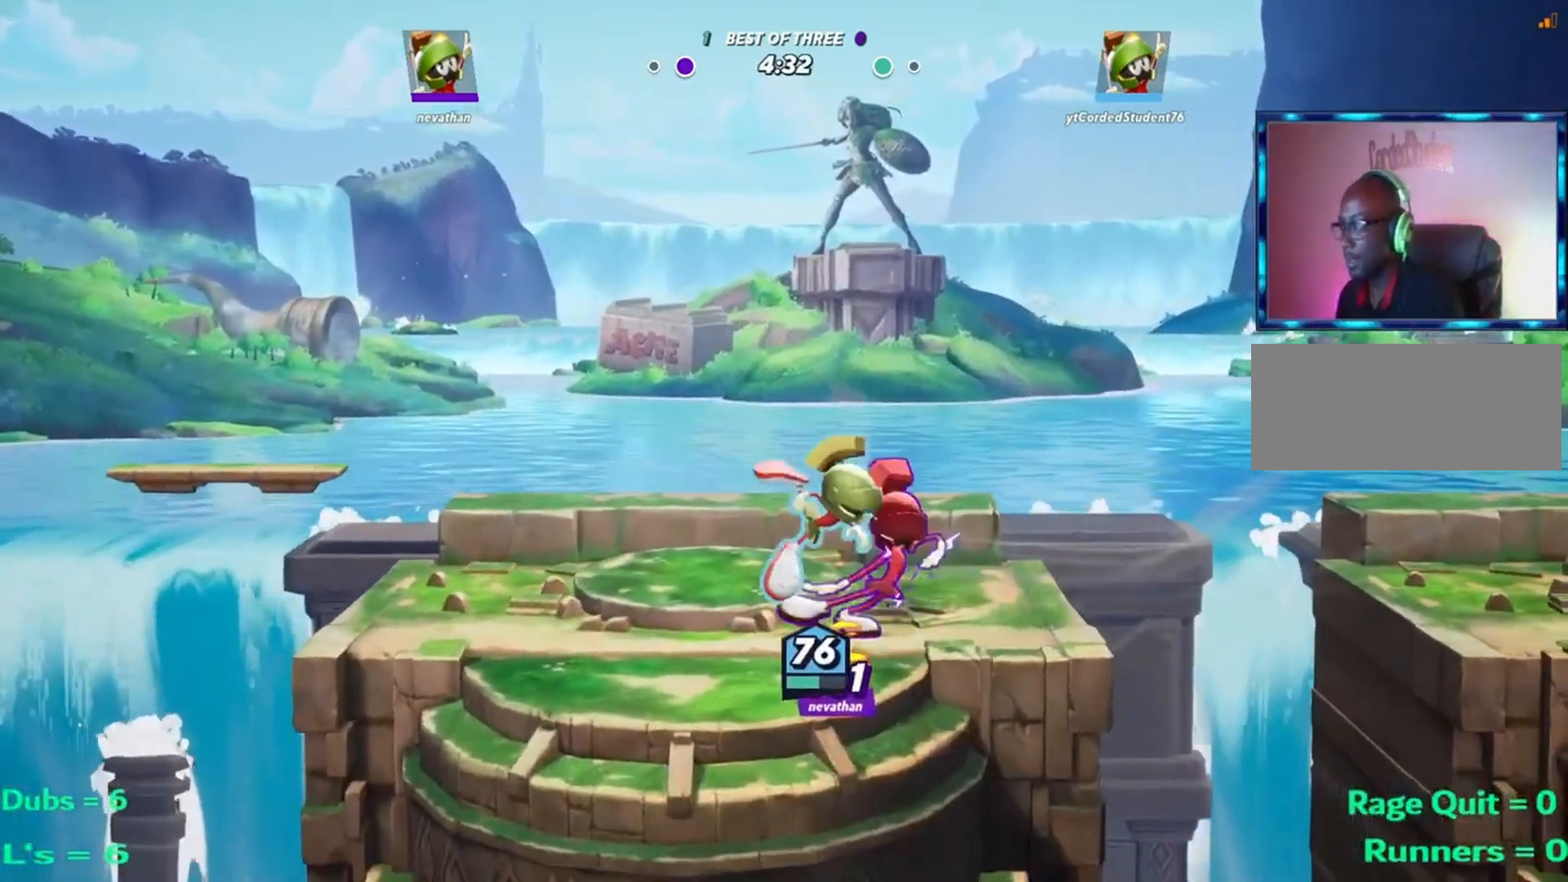
{"buttons": [], "left_stick": "right", "events": []}
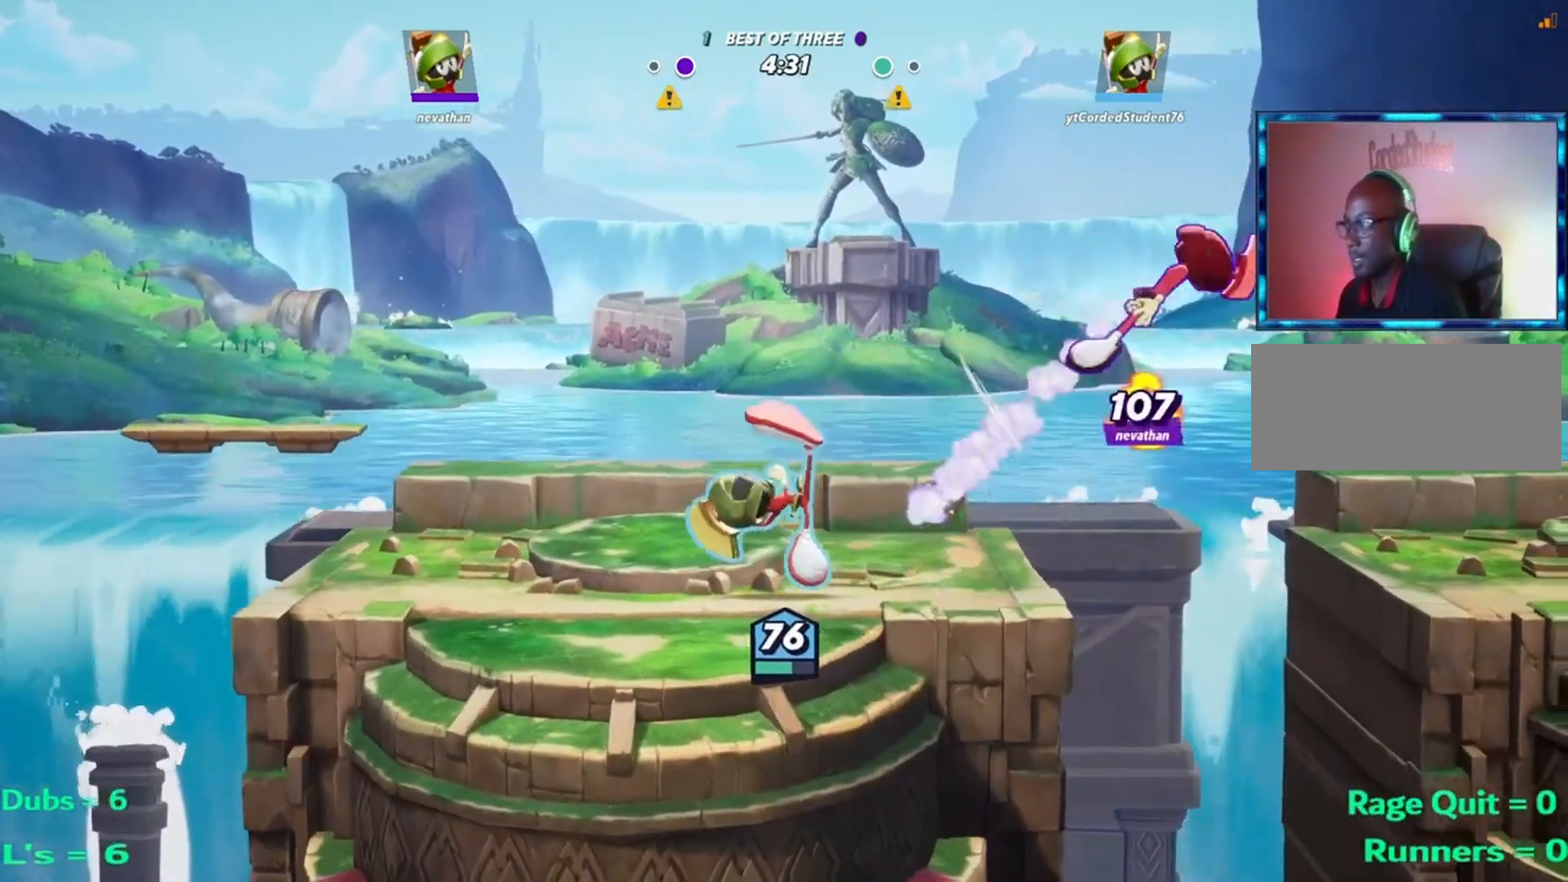
{"buttons": [], "left_stick": "right", "events": []}
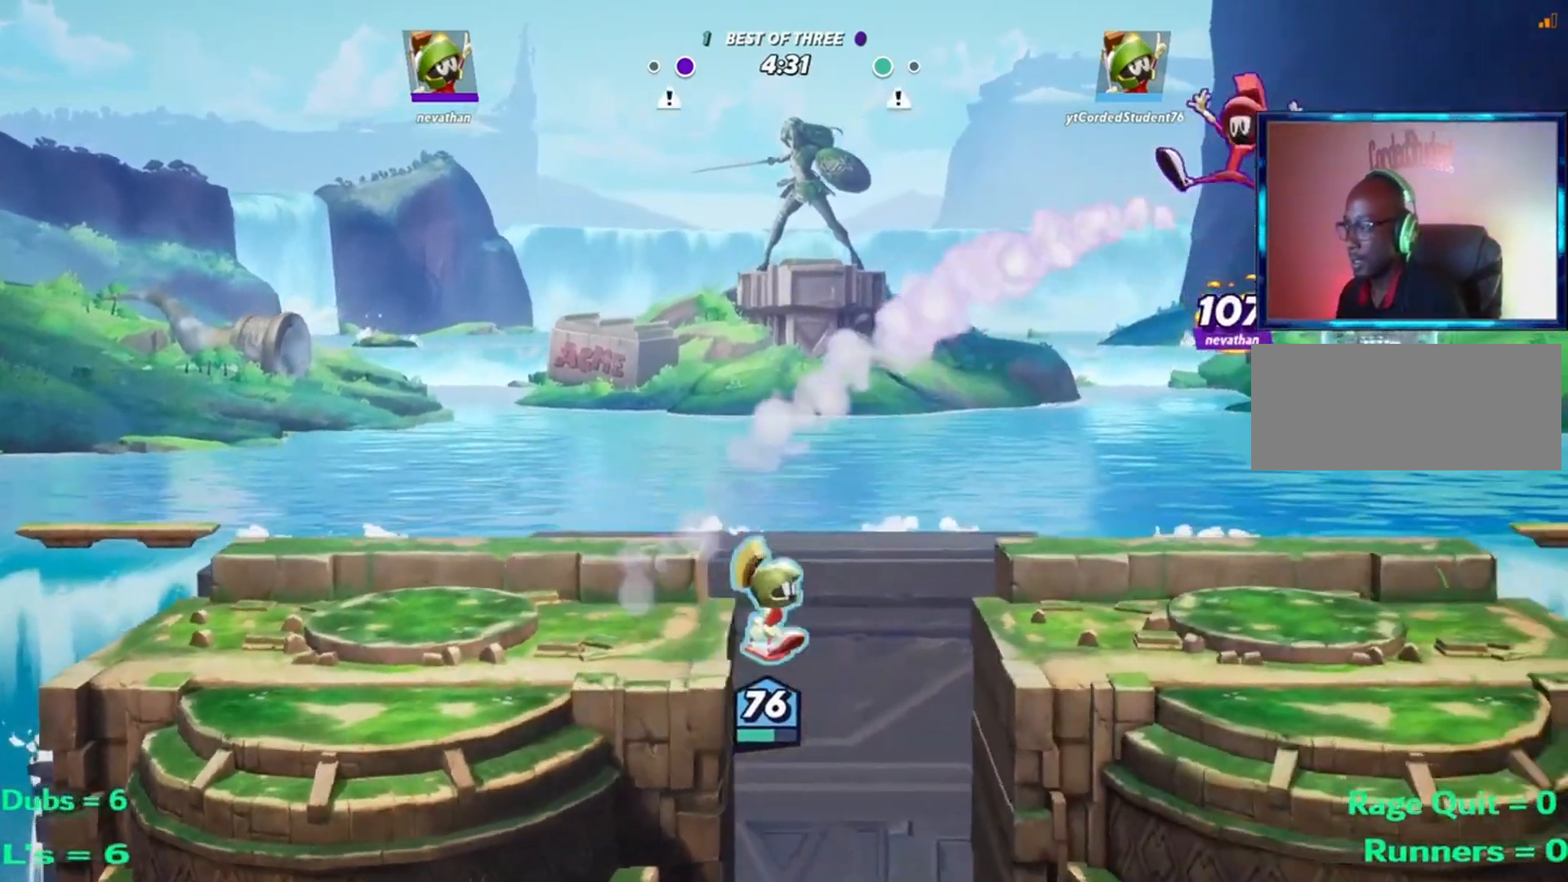
{"buttons": [], "left_stick": "right", "events": [[67, "R2", "down"], [167, "R2", "up"]]}